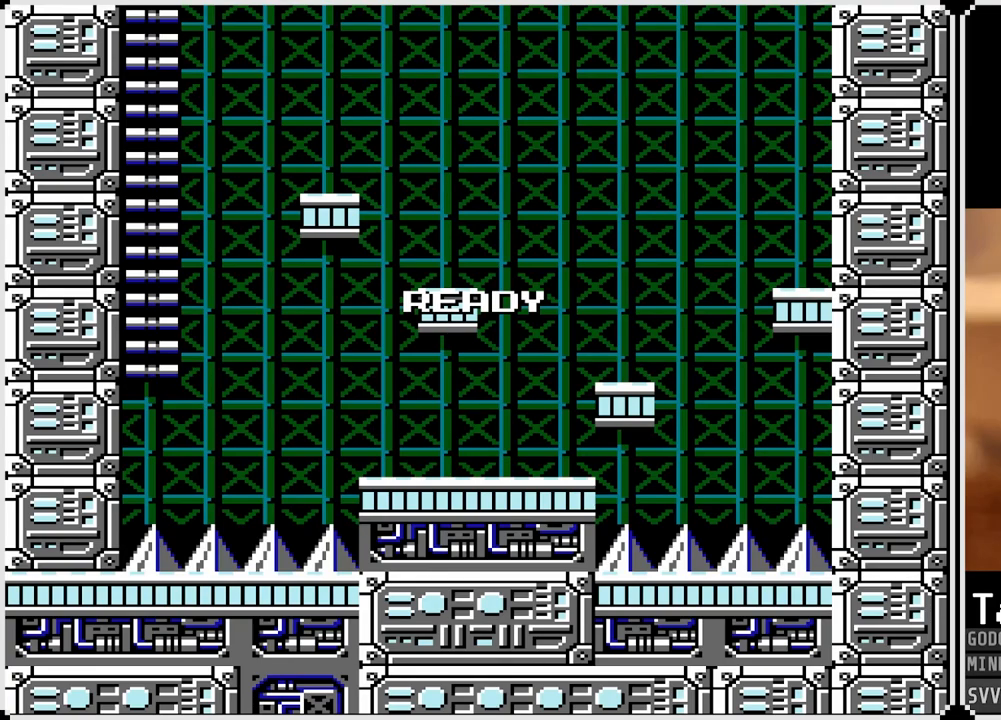
Gameplay with a controller (PlayStation layout); each line is a JSON object with the inputs held at the frame after it. "events" lists button and stick changes between this image and that frame as [ms after this image, input, new state], when the widget could be followed in between.
{"buttons": [], "left_stick": "center", "right_stick": "center", "events": [[100, "left_stick", "up"], [183, "left_stick", "center"]]}
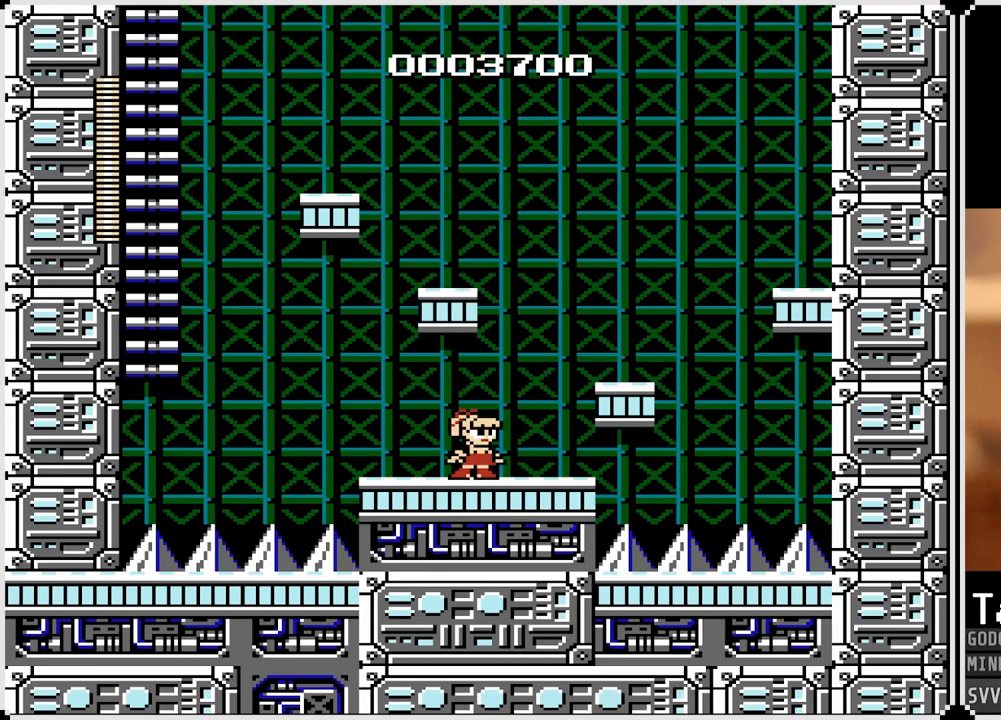
{"buttons": [], "left_stick": "center", "right_stick": "center", "events": []}
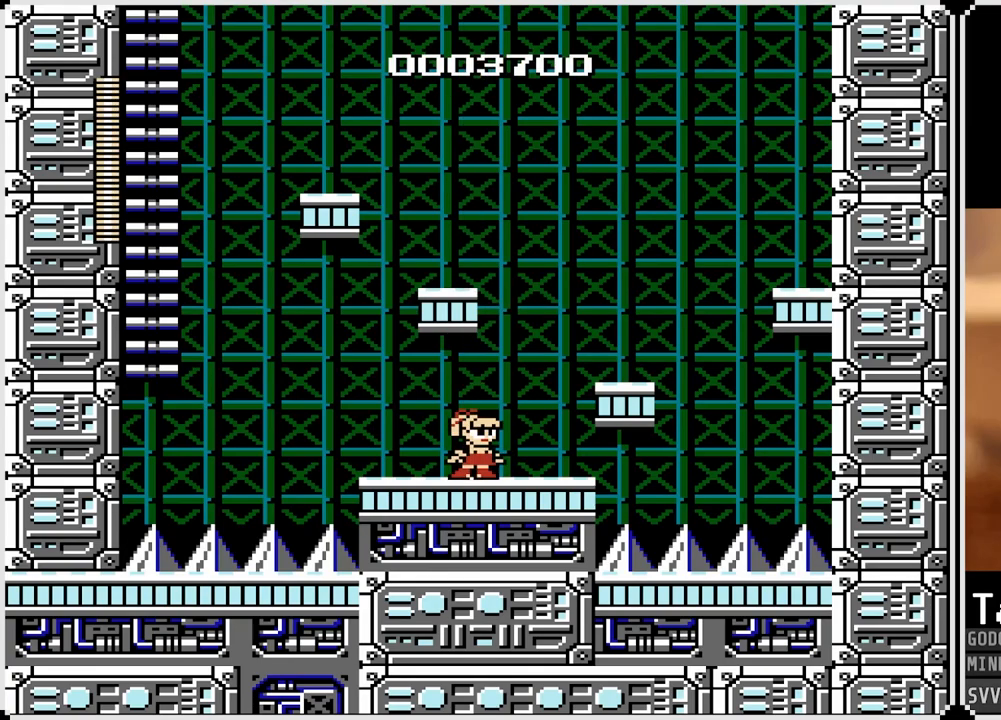
{"buttons": ["DPAD_RIGHT"], "left_stick": "center", "right_stick": "center", "events": [[50, "DPAD_RIGHT", "down"], [300, "CROSS", "down"], [500, "CROSS", "up"]]}
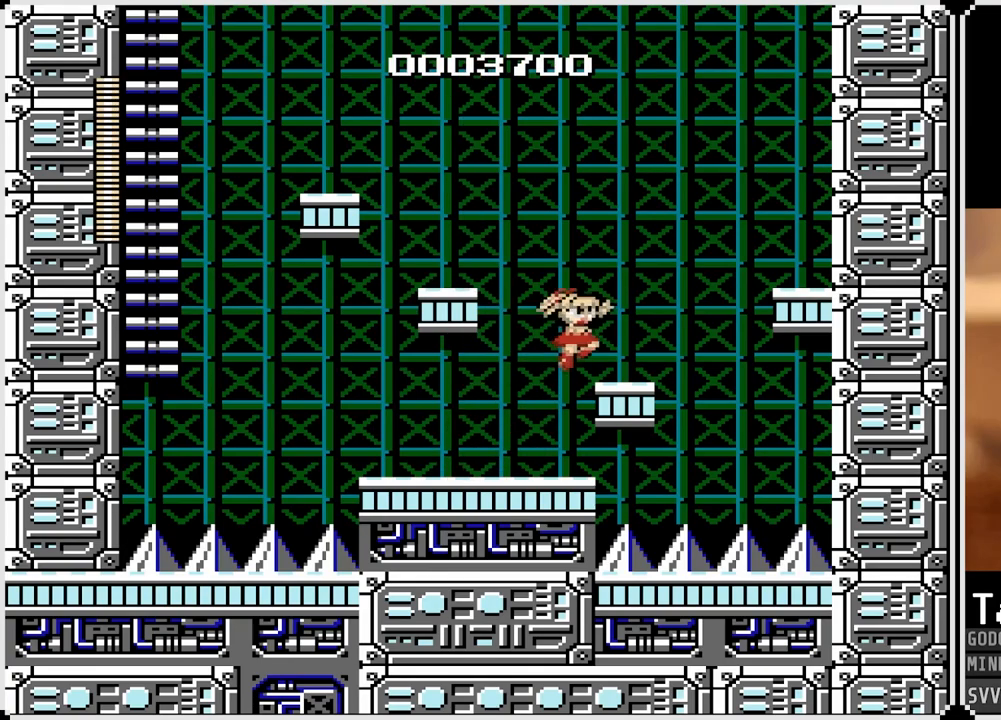
{"buttons": ["DPAD_LEFT"], "left_stick": "center", "right_stick": "center", "events": [[117, "DPAD_RIGHT", "up"], [283, "DPAD_LEFT", "down"], [300, "CROSS", "down"], [500, "CROSS", "up"]]}
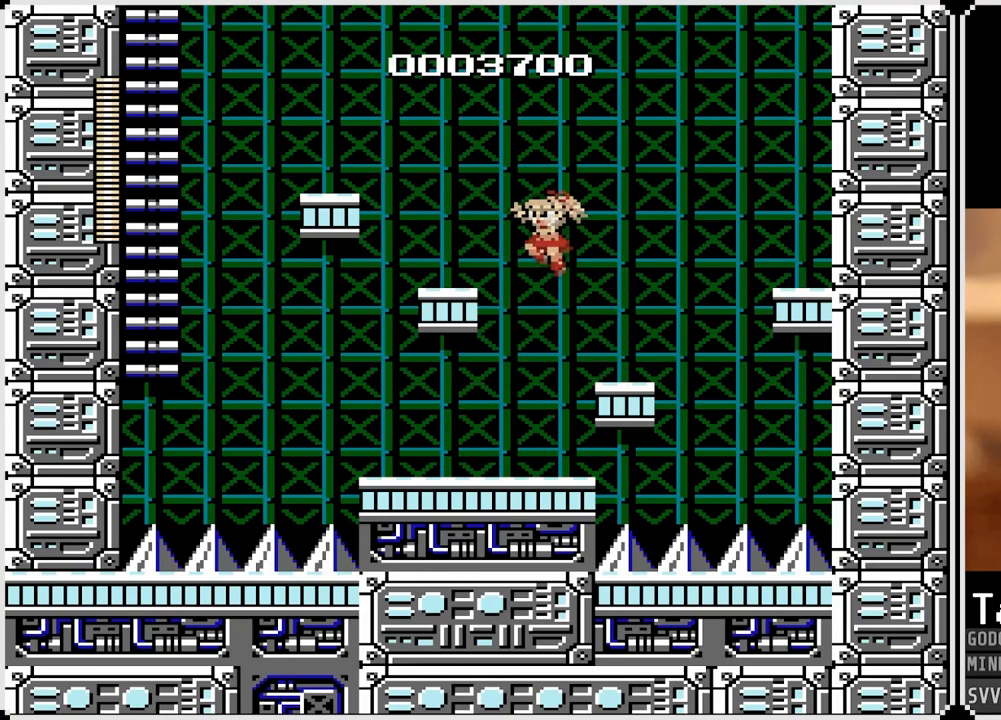
{"buttons": ["CROSS"], "left_stick": "center", "right_stick": "center", "events": [[350, "CROSS", "down"], [367, "DPAD_LEFT", "up"]]}
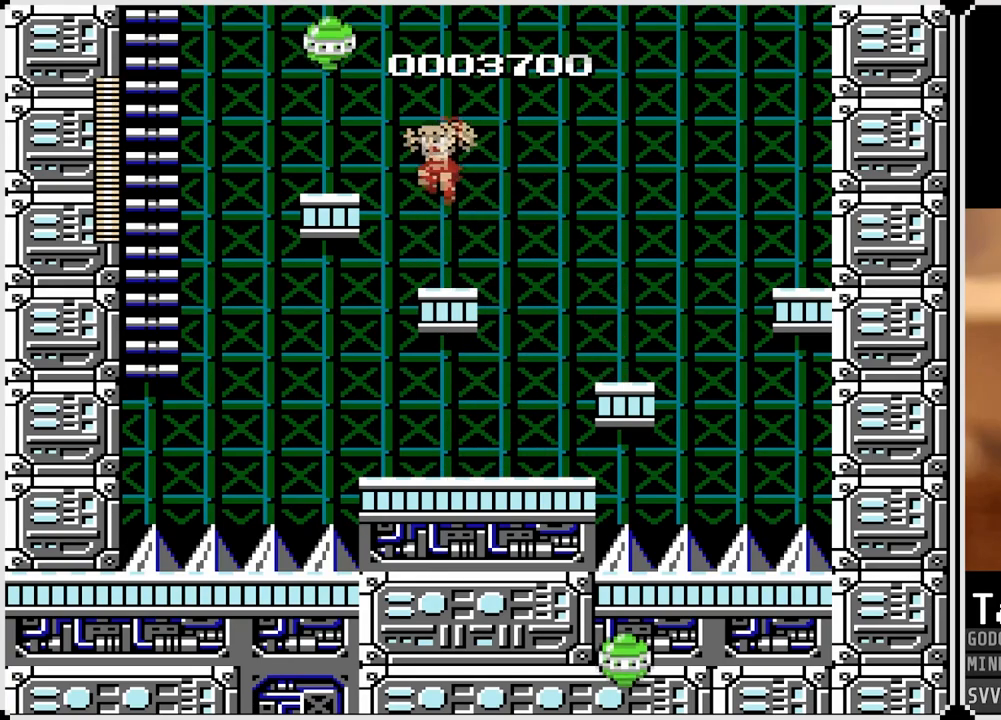
{"buttons": [], "left_stick": "center", "right_stick": "center", "events": [[150, "SQUARE", "down"], [200, "CROSS", "up"], [300, "SQUARE", "up"], [367, "SQUARE", "down"], [450, "SQUARE", "up"]]}
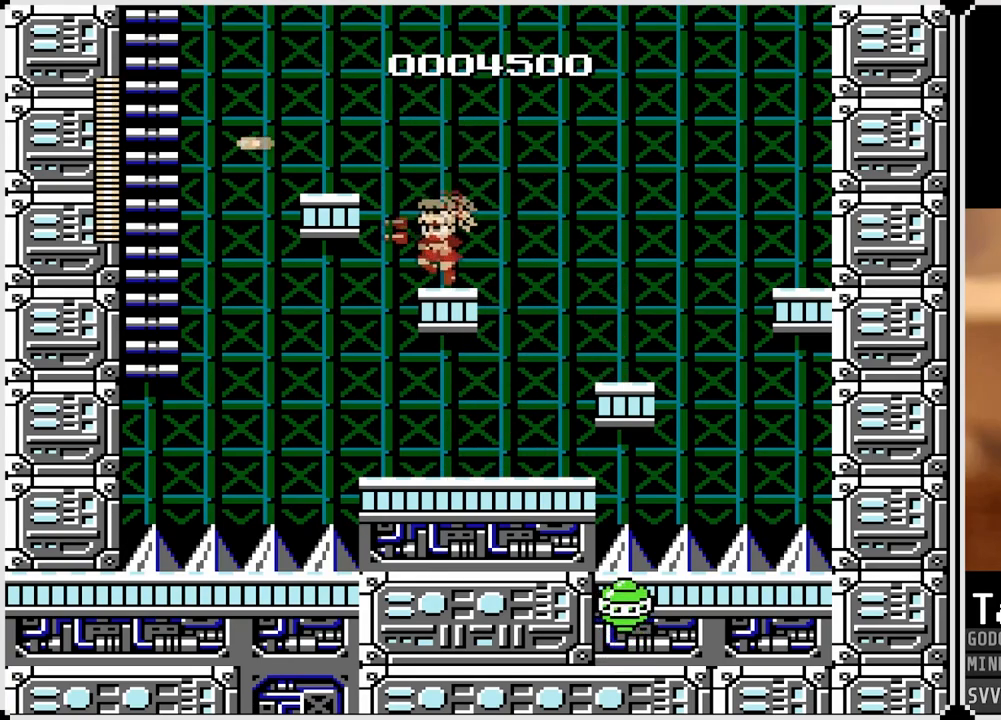
{"buttons": ["CROSS"], "left_stick": "center", "right_stick": "center", "events": [[283, "CROSS", "down"]]}
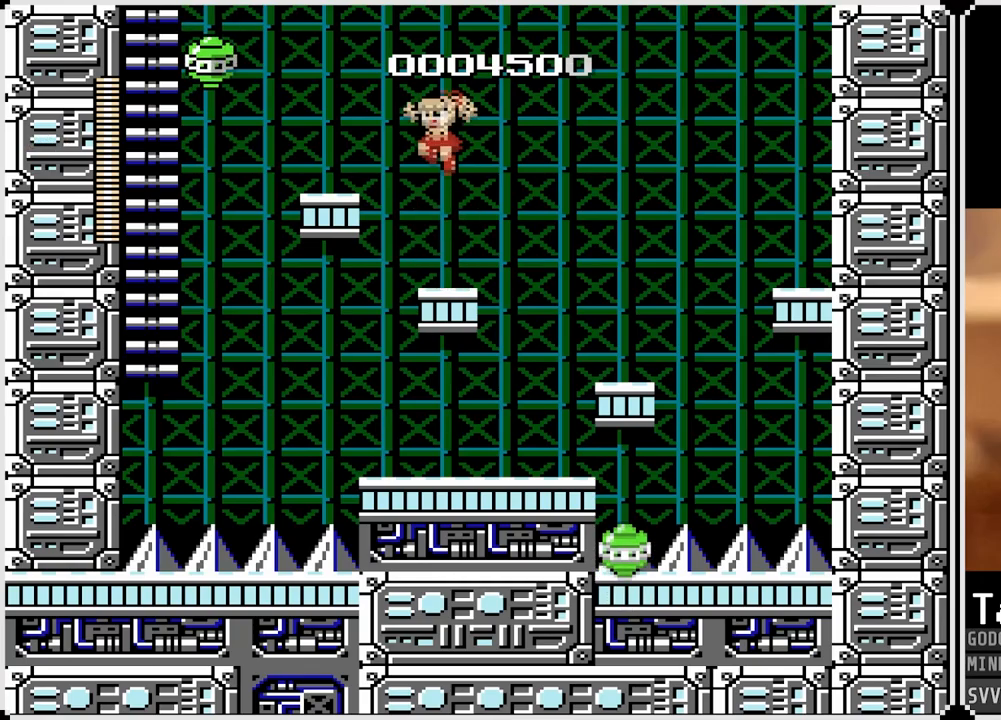
{"buttons": [], "left_stick": "center", "right_stick": "center", "events": [[133, "SQUARE", "down"], [200, "CROSS", "up"], [250, "SQUARE", "up"]]}
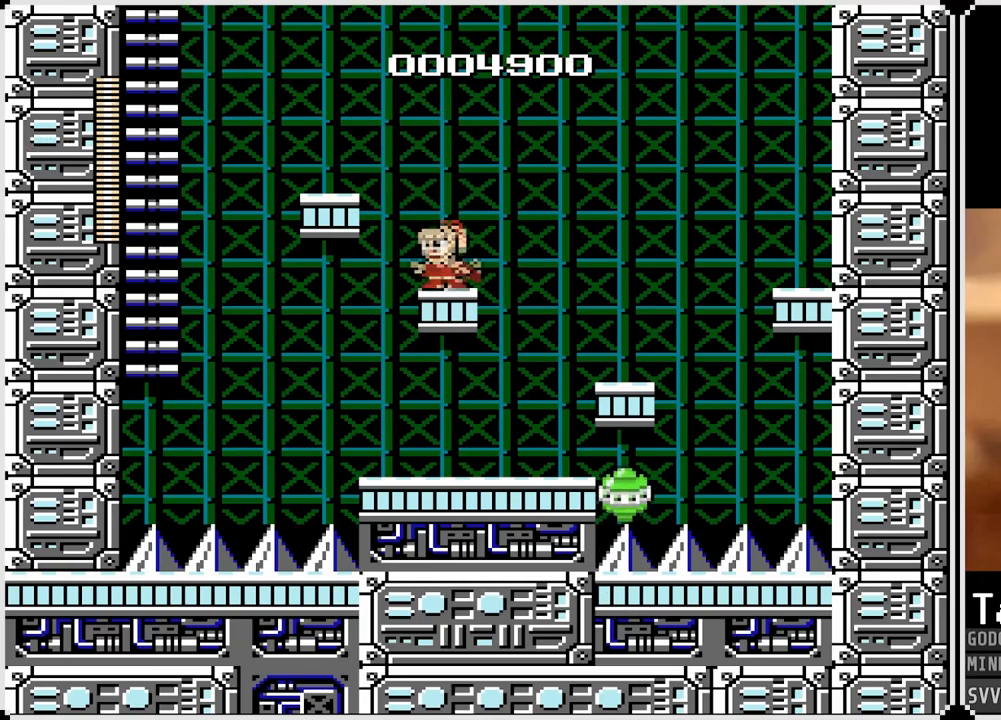
{"buttons": ["CROSS"], "left_stick": "center", "right_stick": "center", "events": [[317, "CROSS", "down"]]}
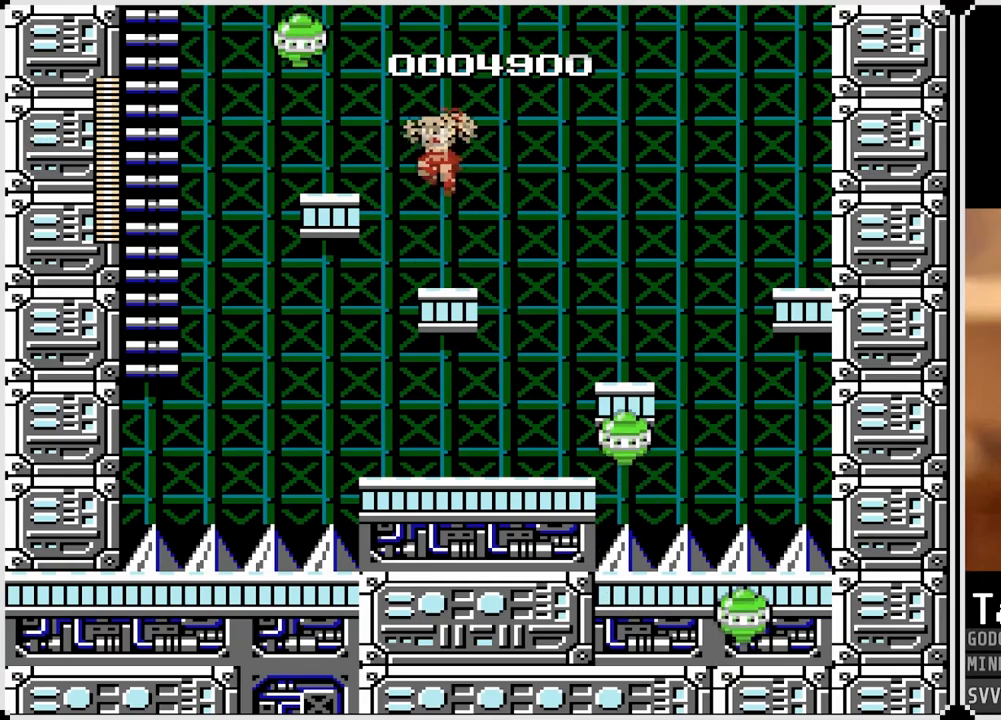
{"buttons": [], "left_stick": "center", "right_stick": "center", "events": [[200, "SQUARE", "down"], [333, "CROSS", "up"], [333, "SQUARE", "up"]]}
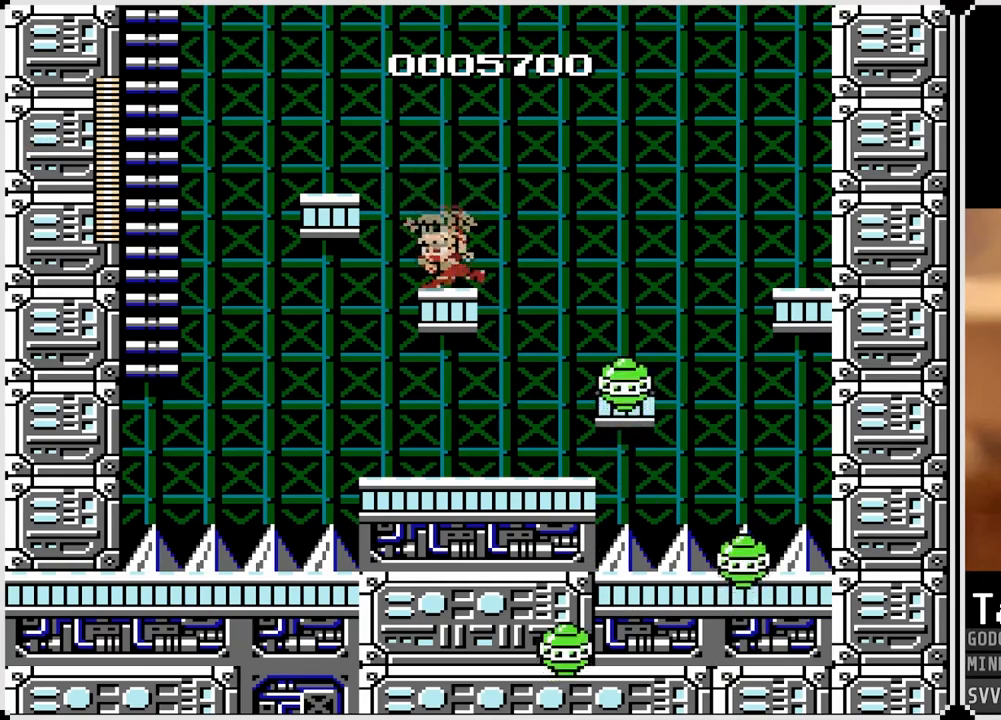
{"buttons": ["DPAD_LEFT"], "left_stick": "center", "right_stick": "center", "events": [[67, "DPAD_LEFT", "down"], [83, "CROSS", "down"], [250, "CROSS", "up"]]}
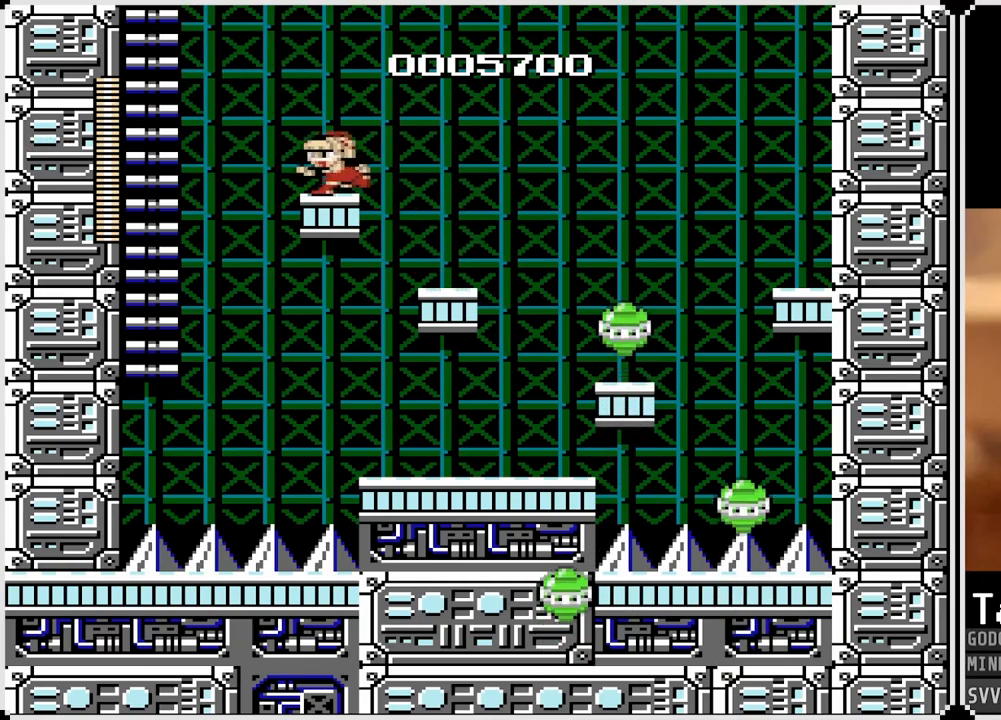
{"buttons": ["CROSS", "DPAD_UP", "DPAD_LEFT"], "left_stick": "center", "right_stick": "center", "events": [[50, "CROSS", "down"], [250, "DPAD_UP", "down"]]}
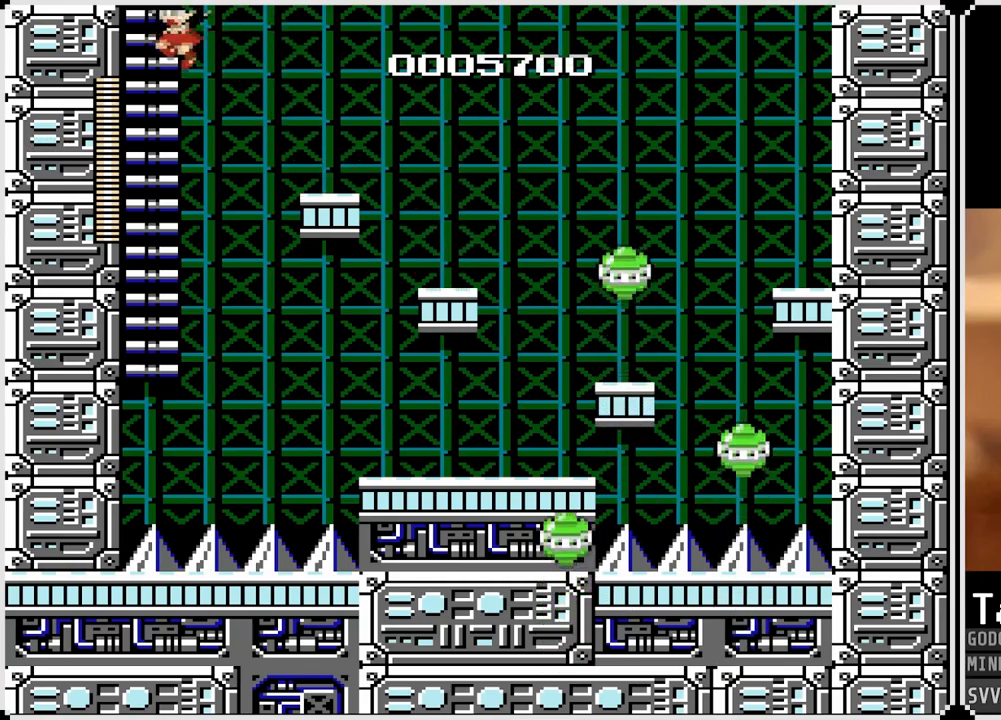
{"buttons": [], "left_stick": "center", "right_stick": "center", "events": [[117, "CROSS", "up"], [183, "DPAD_LEFT", "up"], [450, "DPAD_UP", "up"]]}
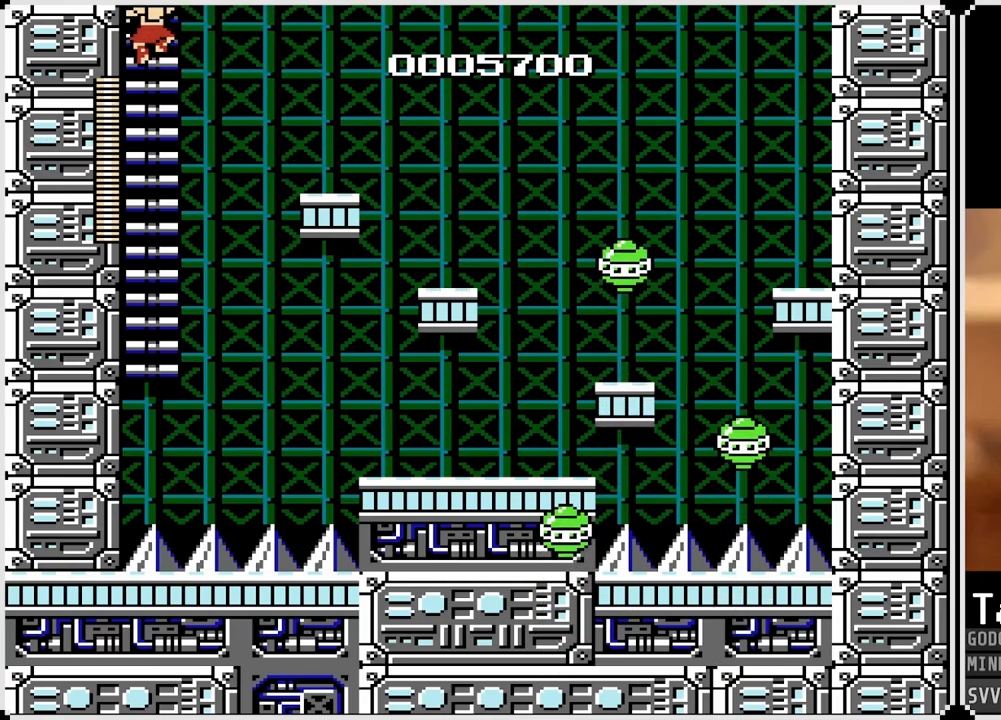
{"buttons": [], "left_stick": "center", "right_stick": "center", "events": [[117, "DPAD_UP", "down"], [383, "DPAD_UP", "up"]]}
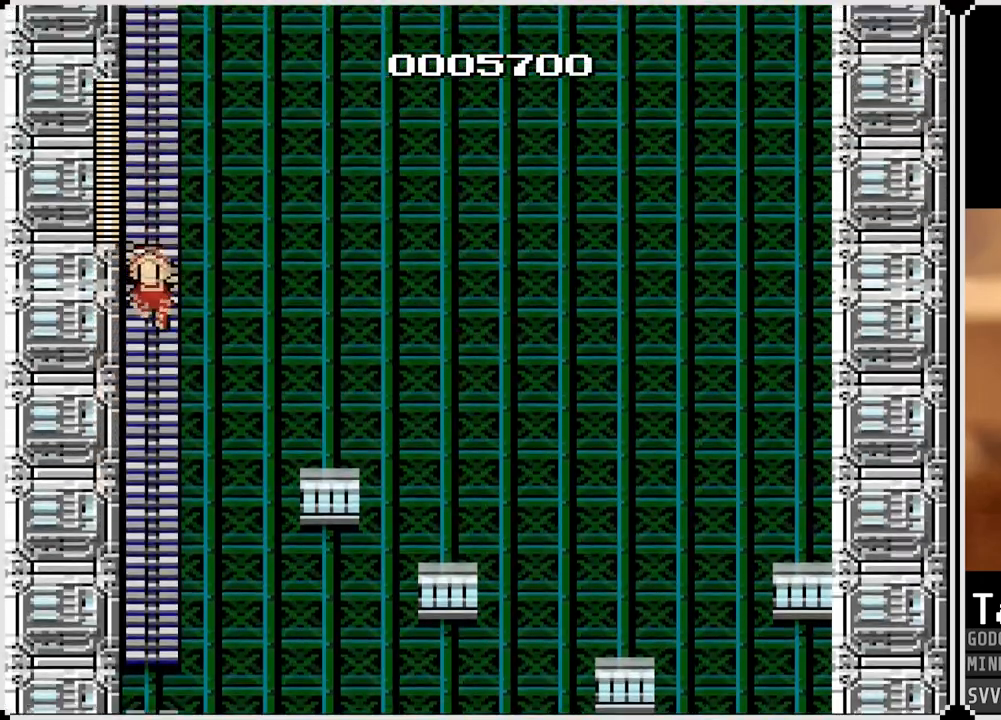
{"buttons": ["DPAD_UP"], "left_stick": "center", "right_stick": "center", "events": [[67, "DPAD_UP", "down"]]}
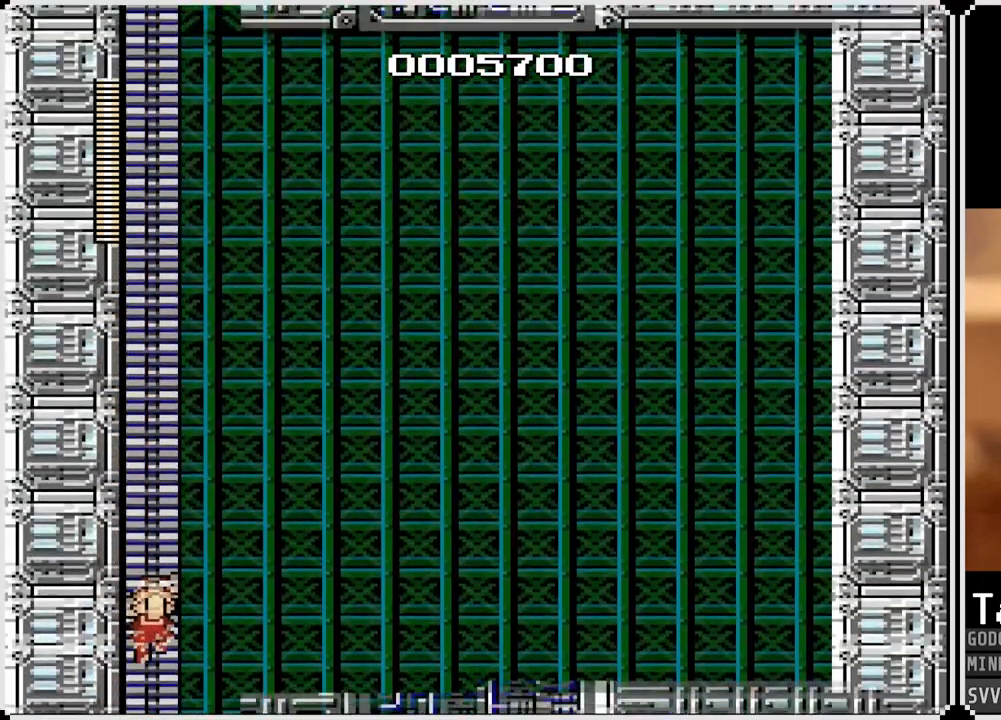
{"buttons": ["DPAD_UP"], "left_stick": "center", "right_stick": "center", "events": []}
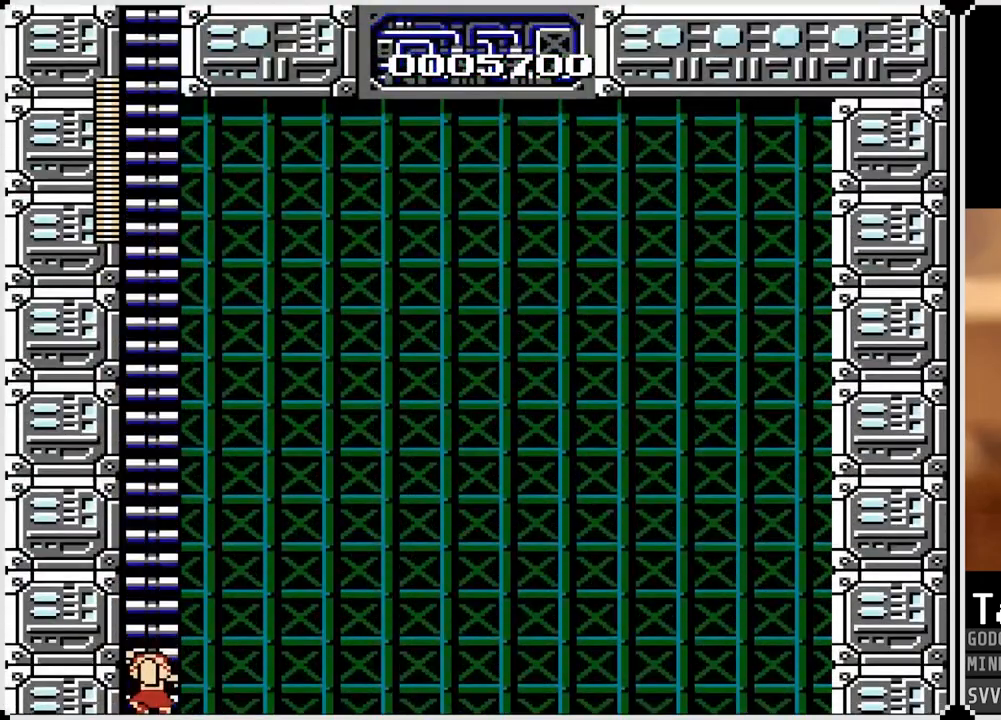
{"buttons": ["DPAD_UP"], "left_stick": "center", "right_stick": "center", "events": [[217, "DPAD_RIGHT", "down"], [283, "SQUARE", "down"], [300, "DPAD_UP", "up"], [383, "DPAD_UP", "down"], [383, "SQUARE", "up"], [400, "DPAD_RIGHT", "up"]]}
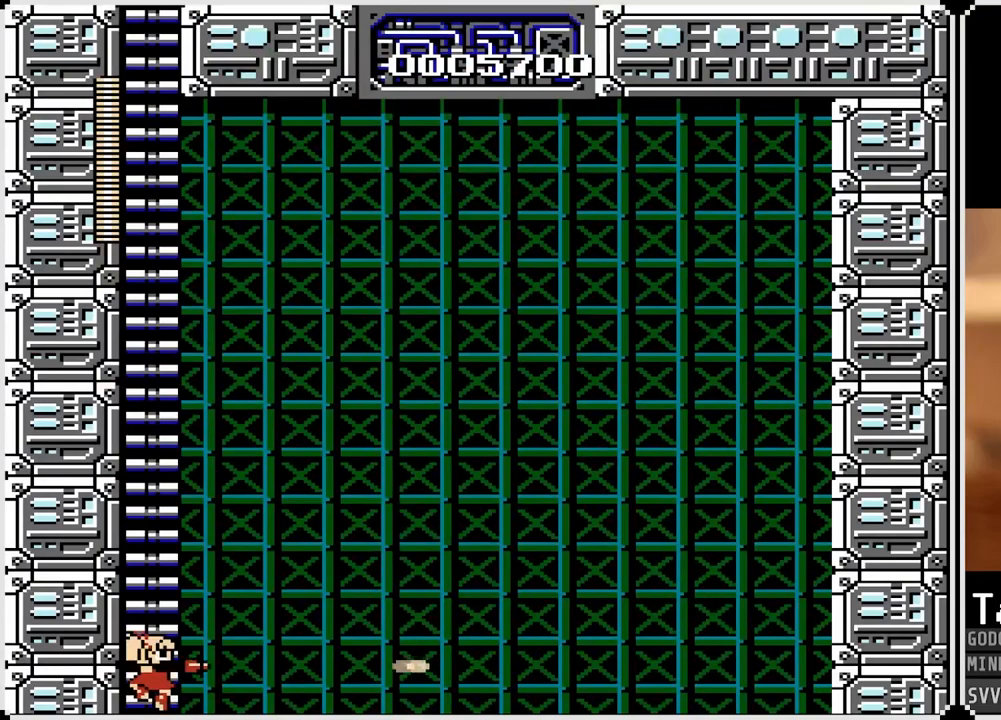
{"buttons": ["DPAD_UP"], "left_stick": "center", "right_stick": "center", "events": []}
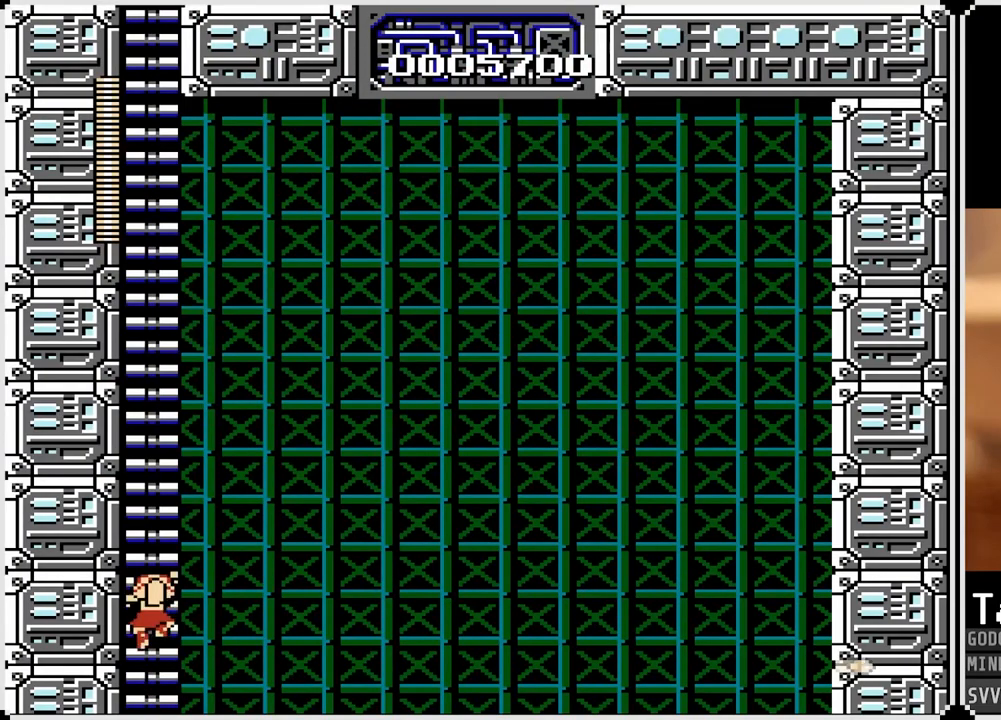
{"buttons": ["DPAD_UP"], "left_stick": "center", "right_stick": "center", "events": []}
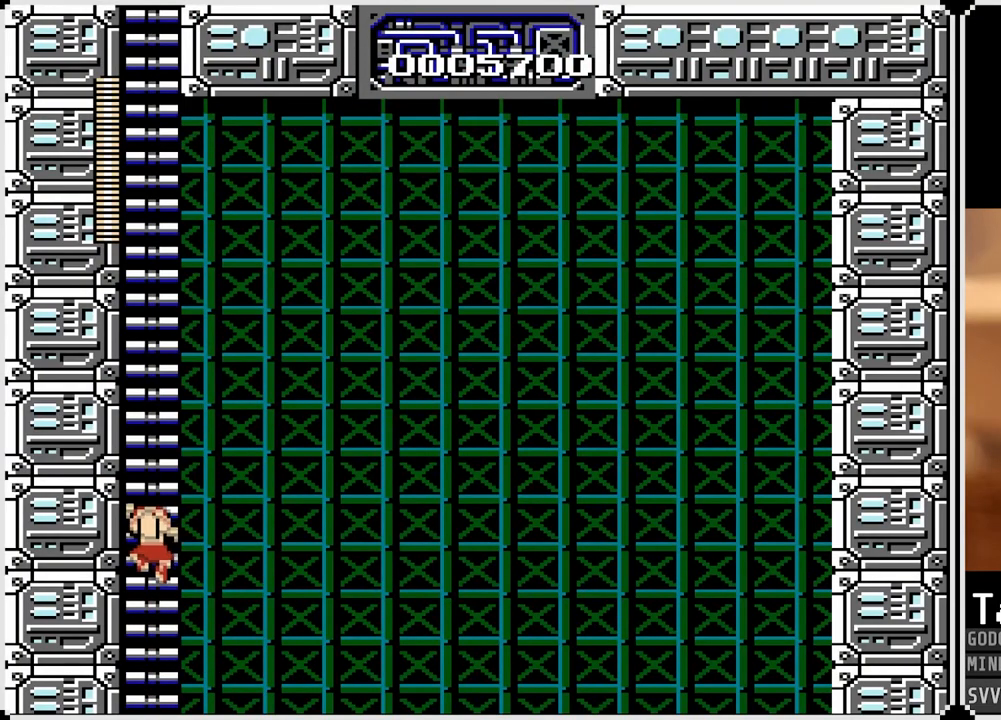
{"buttons": ["DPAD_UP"], "left_stick": "center", "right_stick": "center", "events": []}
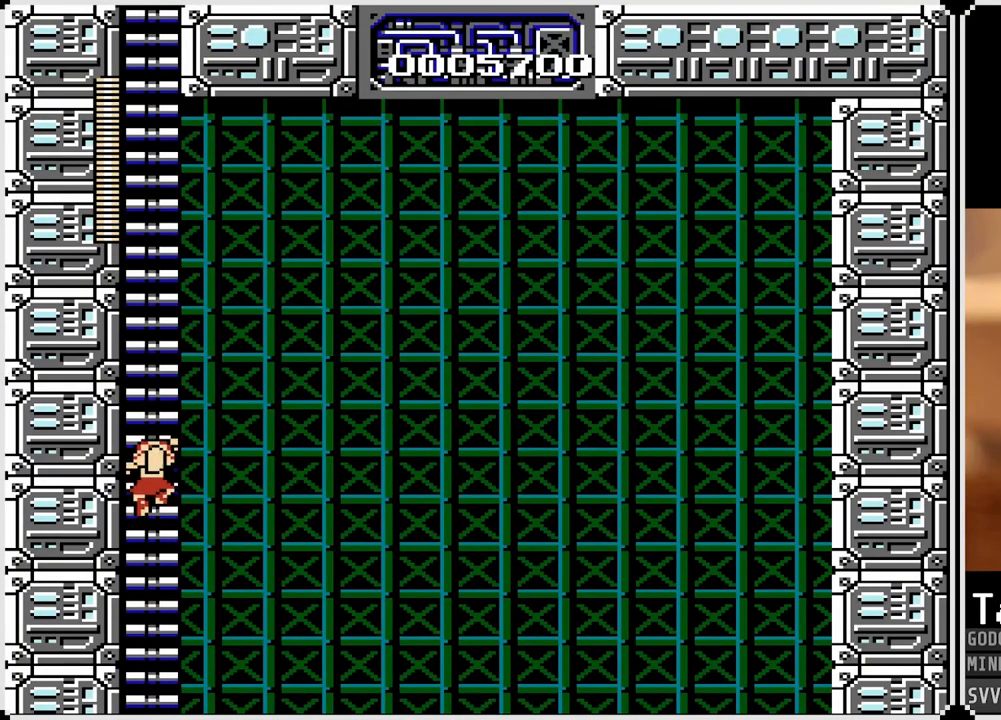
{"buttons": ["DPAD_UP"], "left_stick": "center", "right_stick": "center", "events": []}
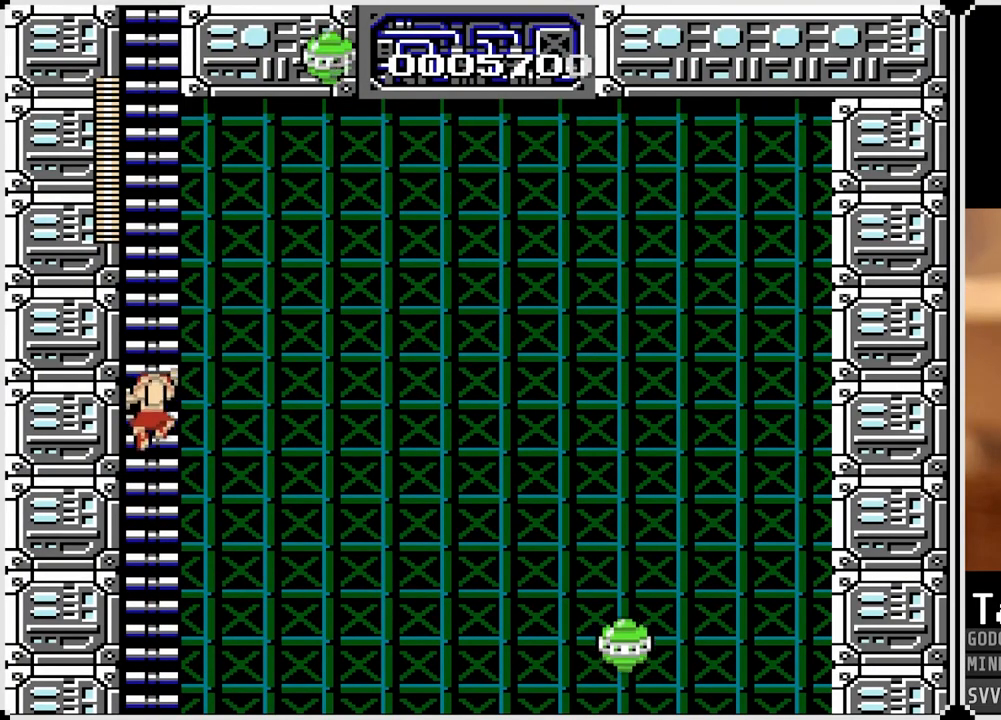
{"buttons": ["DPAD_UP"], "left_stick": "center", "right_stick": "center", "events": []}
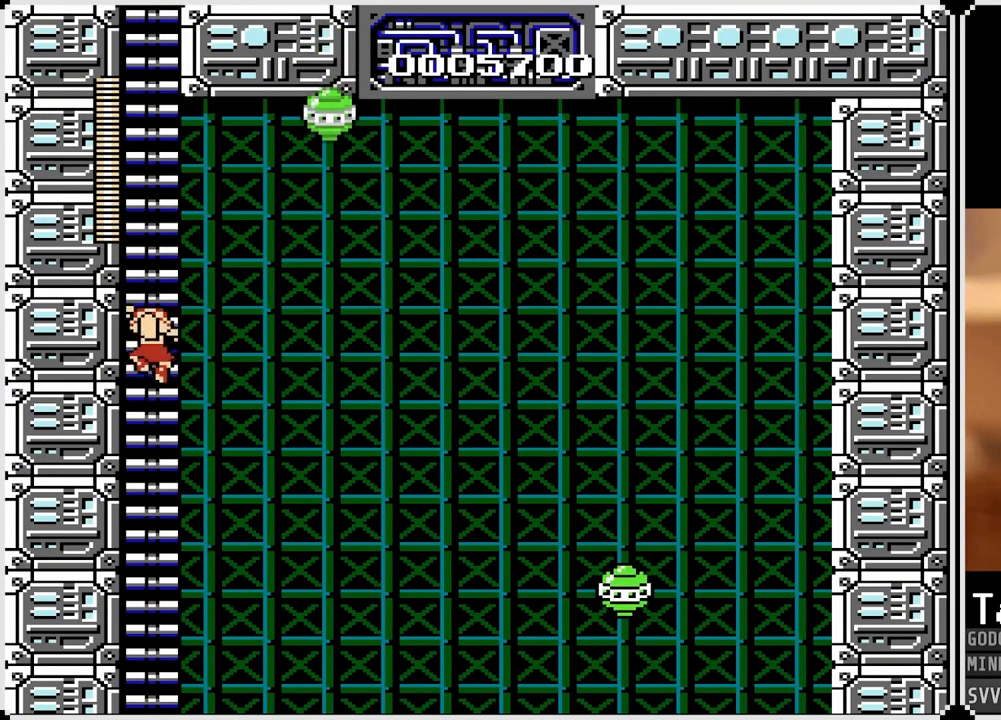
{"buttons": ["DPAD_UP"], "left_stick": "center", "right_stick": "center", "events": []}
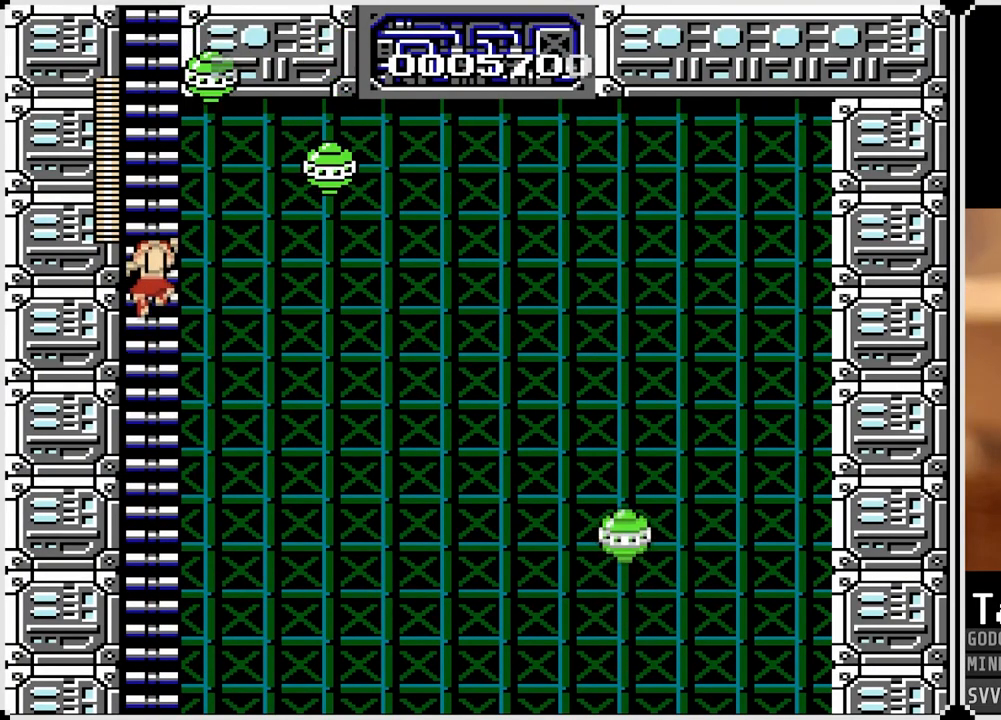
{"buttons": ["DPAD_UP"], "left_stick": "center", "right_stick": "center", "events": [[233, "DPAD_RIGHT", "down"], [250, "SQUARE", "down"], [317, "SQUARE", "up"], [383, "DPAD_RIGHT", "up"]]}
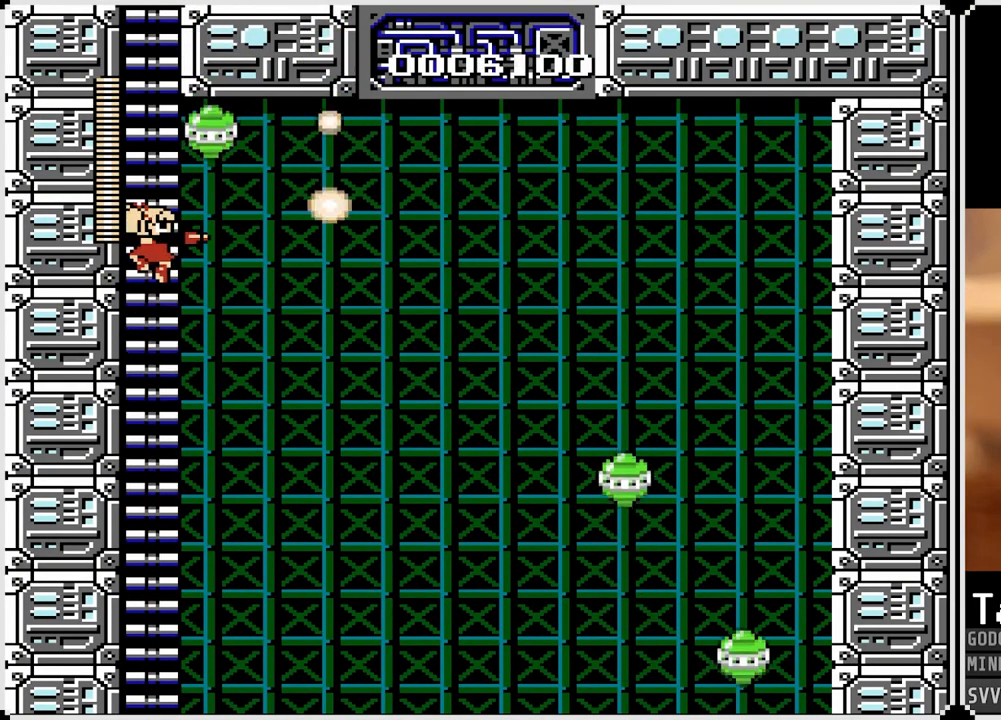
{"buttons": ["DPAD_UP"], "left_stick": "center", "right_stick": "center", "events": [[283, "DPAD_RIGHT", "down"], [333, "SQUARE", "down"], [417, "SQUARE", "up"], [467, "DPAD_RIGHT", "up"]]}
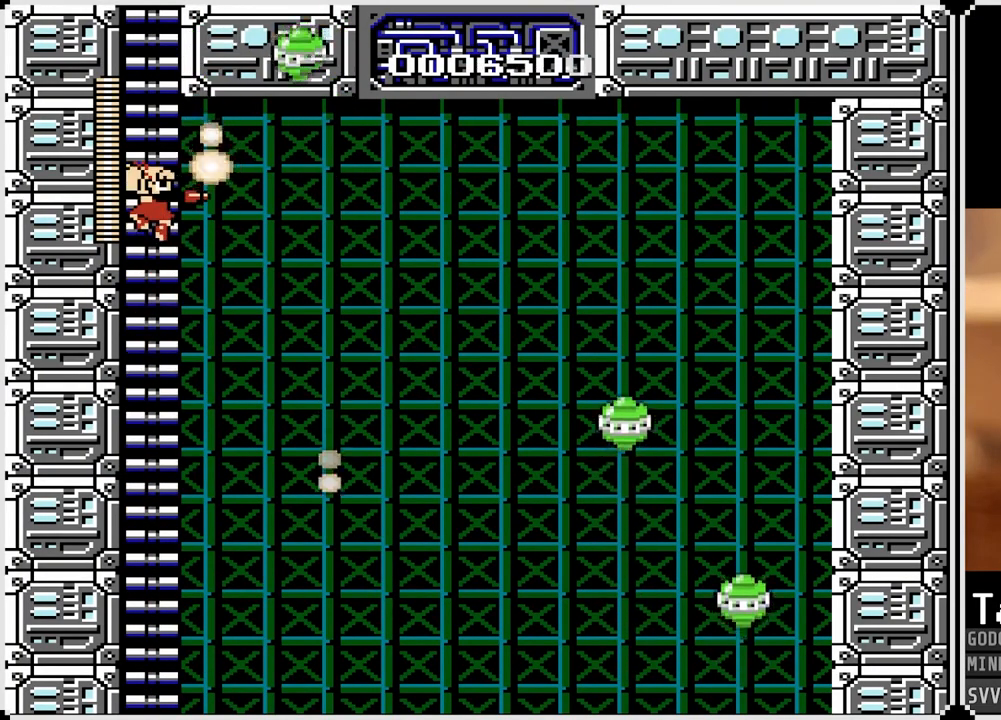
{"buttons": ["SQUARE", "DPAD_UP", "DPAD_RIGHT"], "left_stick": "center", "right_stick": "center", "events": [[383, "DPAD_RIGHT", "down"], [483, "SQUARE", "down"]]}
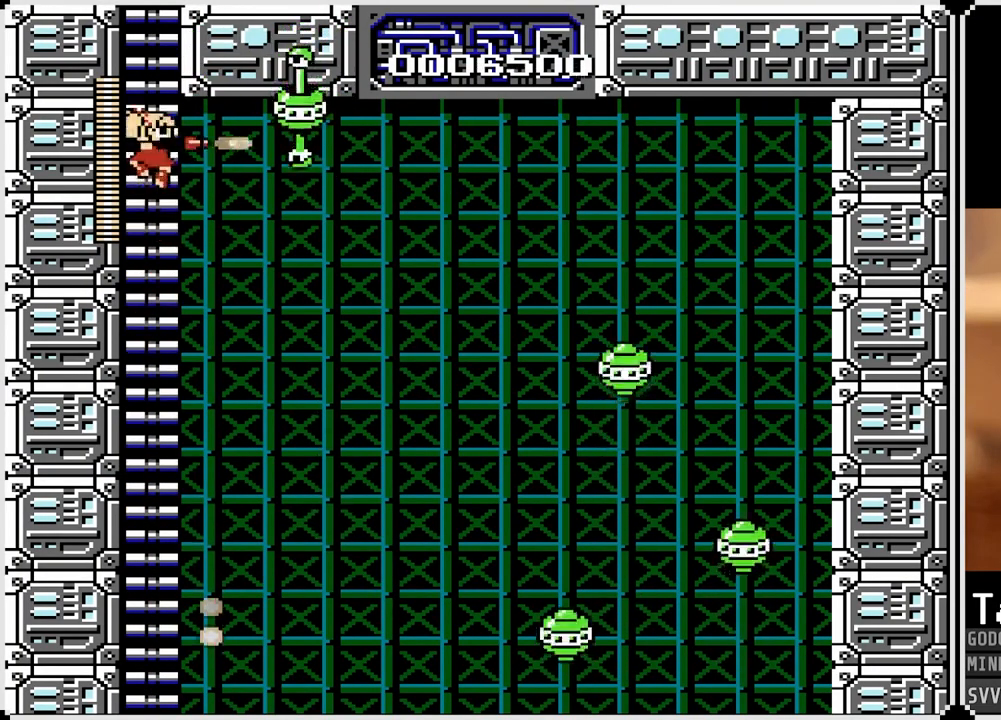
{"buttons": ["DPAD_UP"], "left_stick": "center", "right_stick": "center", "events": [[67, "DPAD_RIGHT", "up"], [67, "SQUARE", "up"]]}
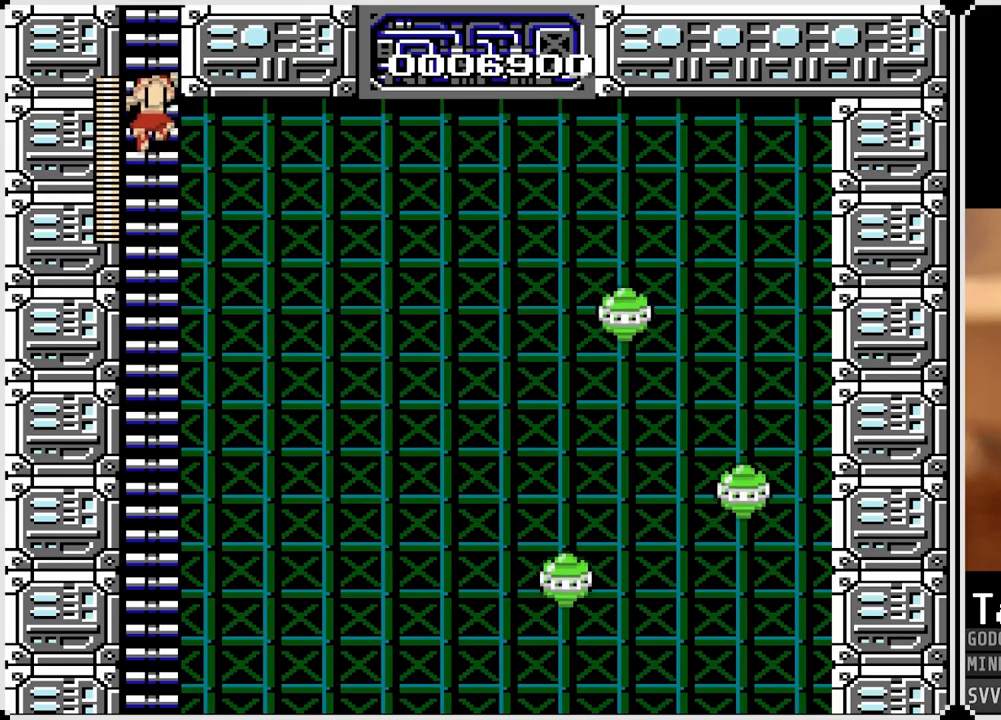
{"buttons": ["DPAD_UP"], "left_stick": "center", "right_stick": "center", "events": []}